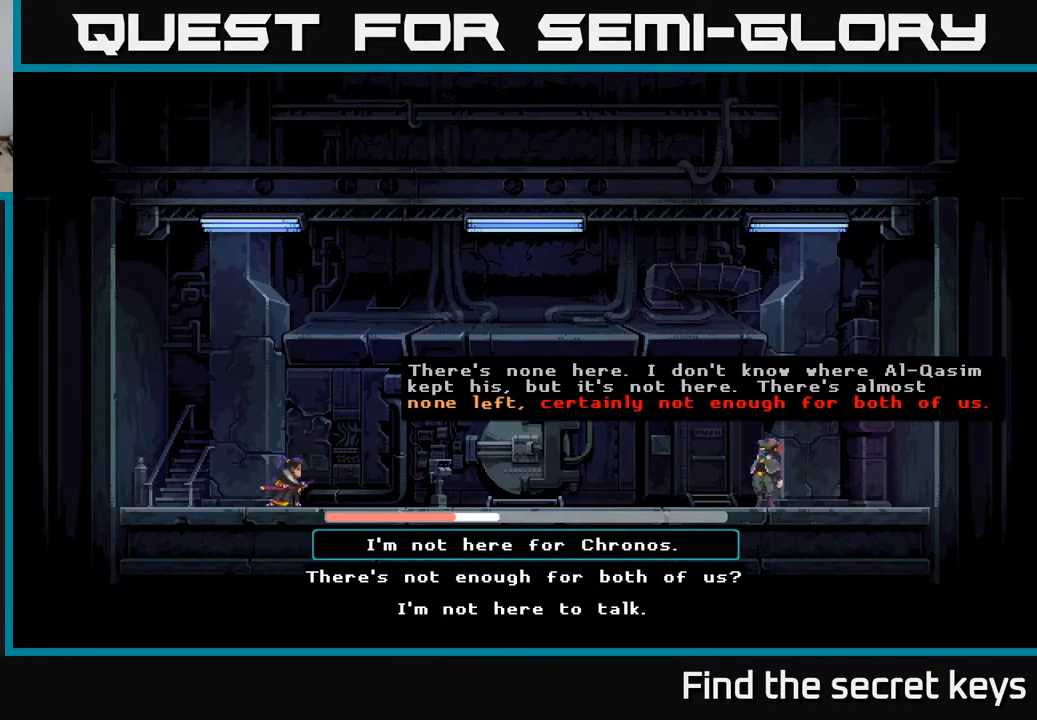
Gameplay with a controller (Xbox layout); each line is a JSON object with the inputs held at the frame after it. "events" lists button and stick changes between this image and that frame as [ms after this image, input, new state], when the widget could be followed in between.
{"buttons": [], "left_stick": "down", "right_stick": "center", "events": [[500, "left_stick", "down"]]}
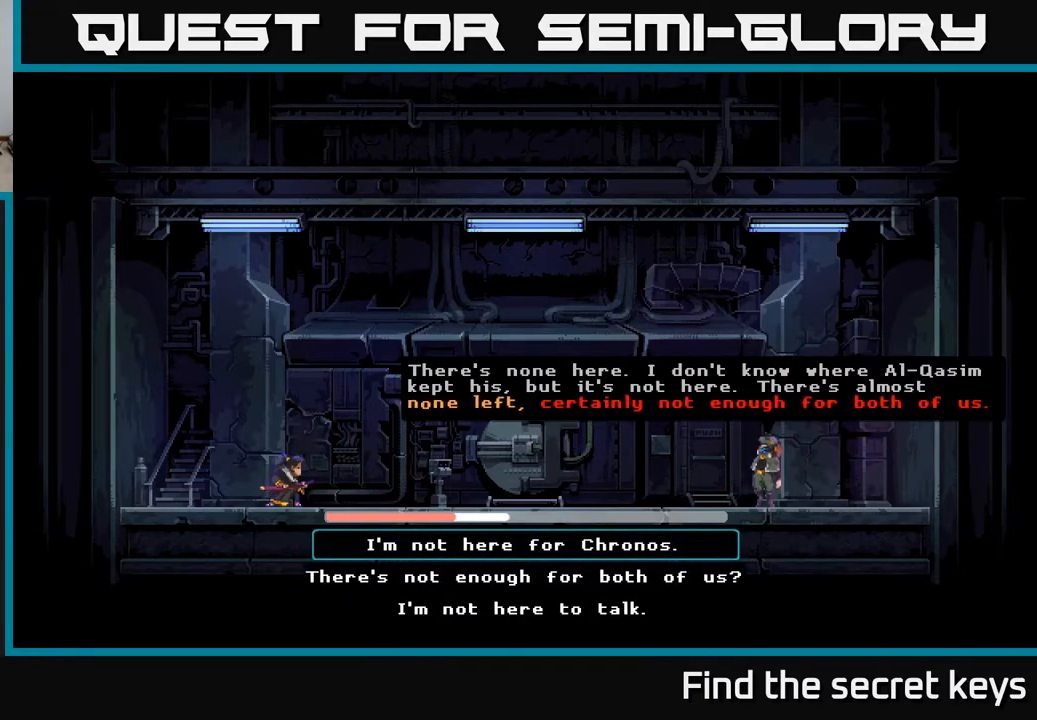
{"buttons": [], "left_stick": "center", "right_stick": "center", "events": [[183, "left_stick", "center"], [300, "left_stick", "up"], [483, "left_stick", "center"]]}
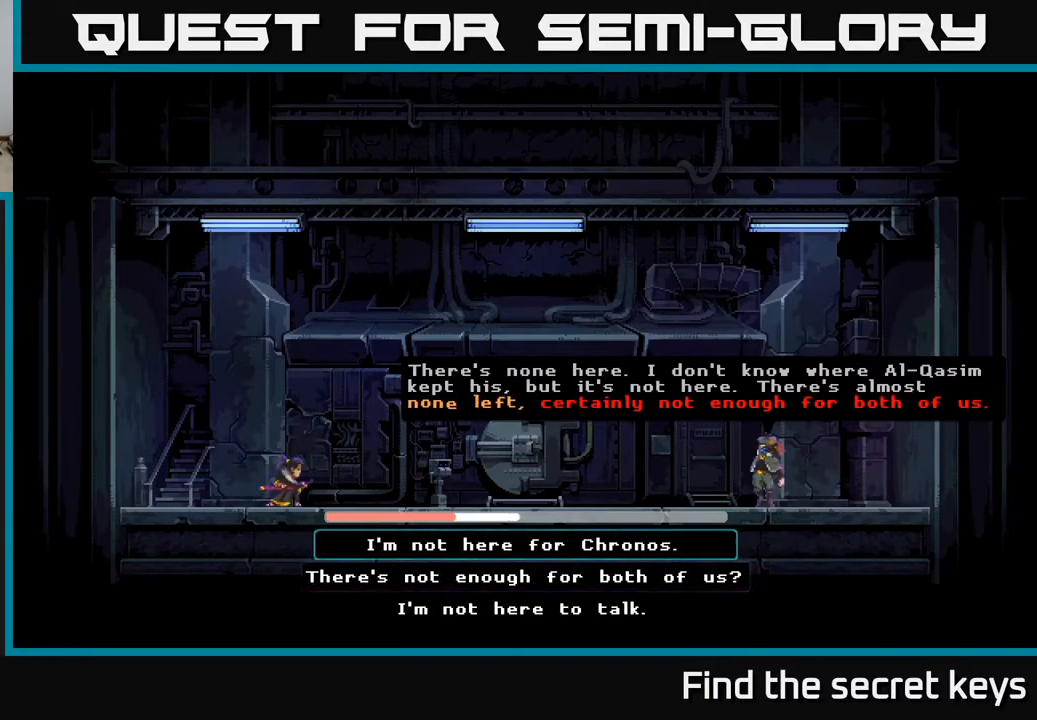
{"buttons": [], "left_stick": "up", "right_stick": "center", "events": [[183, "left_stick", "down"], [383, "left_stick", "center"], [500, "left_stick", "up"]]}
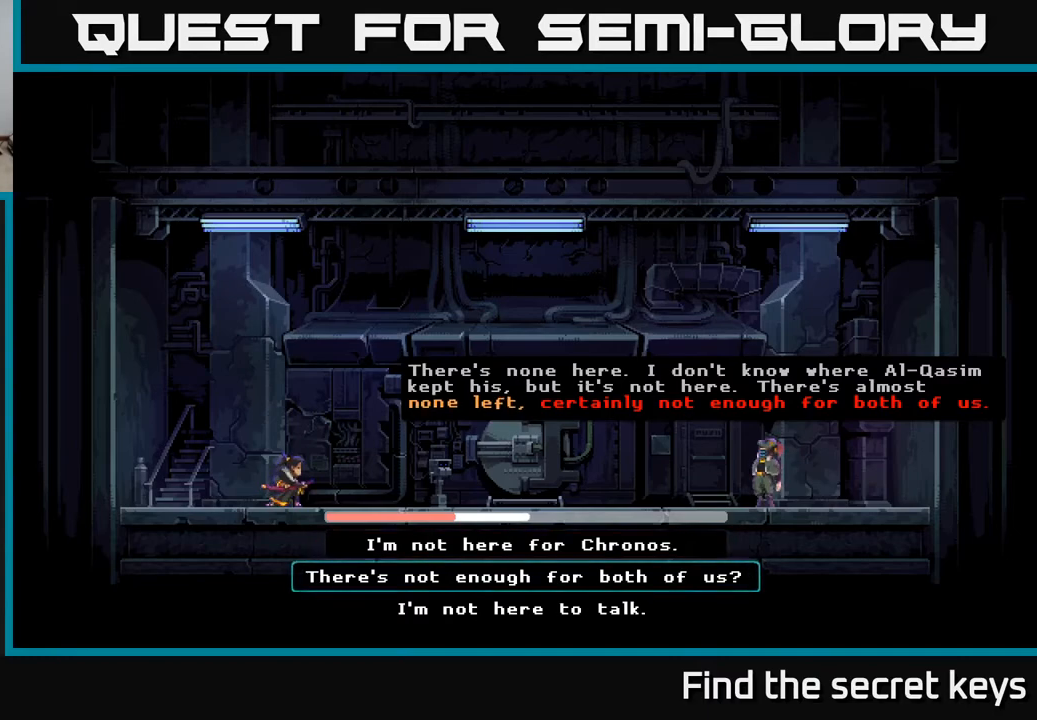
{"buttons": [], "left_stick": "down", "right_stick": "center", "events": [[183, "left_stick", "center"], [433, "left_stick", "down"]]}
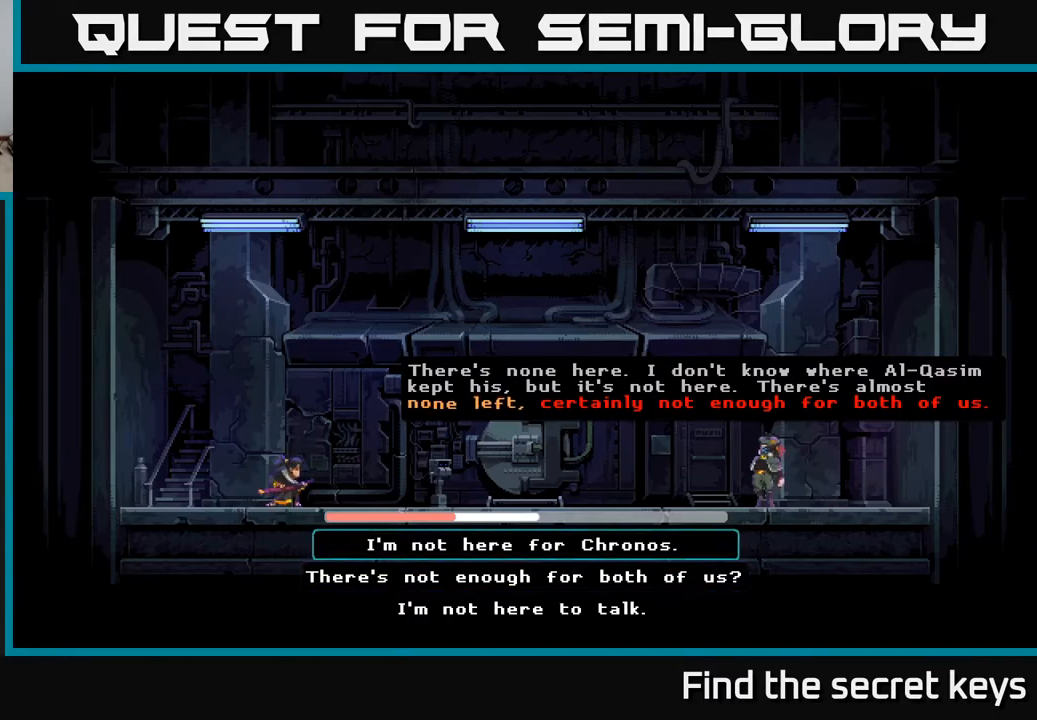
{"buttons": [], "left_stick": "down", "right_stick": "center", "events": [[150, "left_stick", "center"], [250, "left_stick", "up"], [400, "left_stick", "center"], [467, "left_stick", "down"]]}
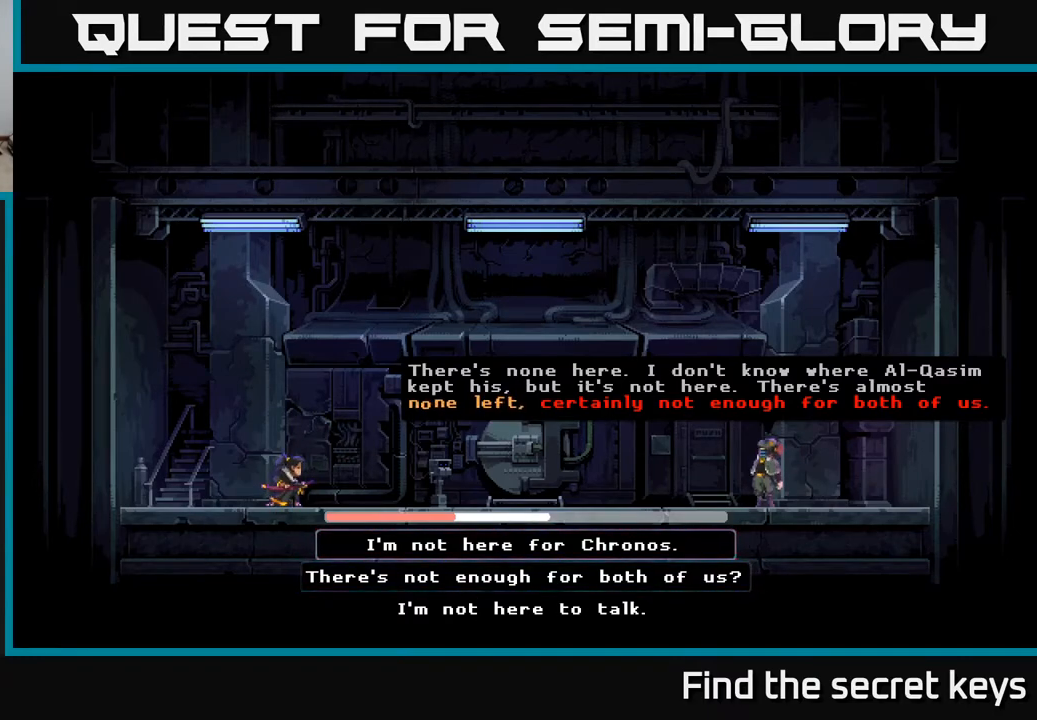
{"buttons": [], "left_stick": "center", "right_stick": "center", "events": [[133, "A", "down"], [133, "left_stick", "center"], [300, "A", "up"]]}